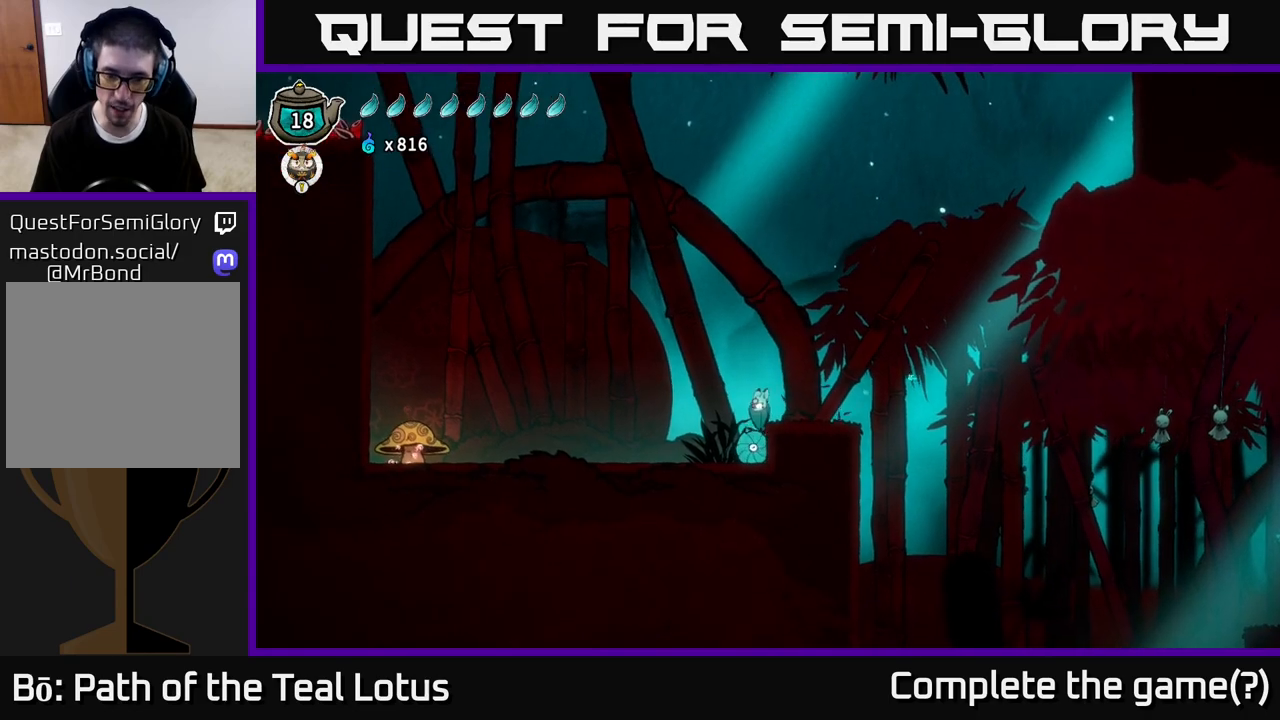
Gameplay with a controller (Xbox layout); each line is a JSON object with the inputs held at the frame after it. "events" lists button and stick changes between this image and that frame as [ms after this image, input, new state], when the widget could be followed in between.
{"buttons": [], "left_stick": "left", "right_stick": "center", "events": [[483, "left_stick", "left"]]}
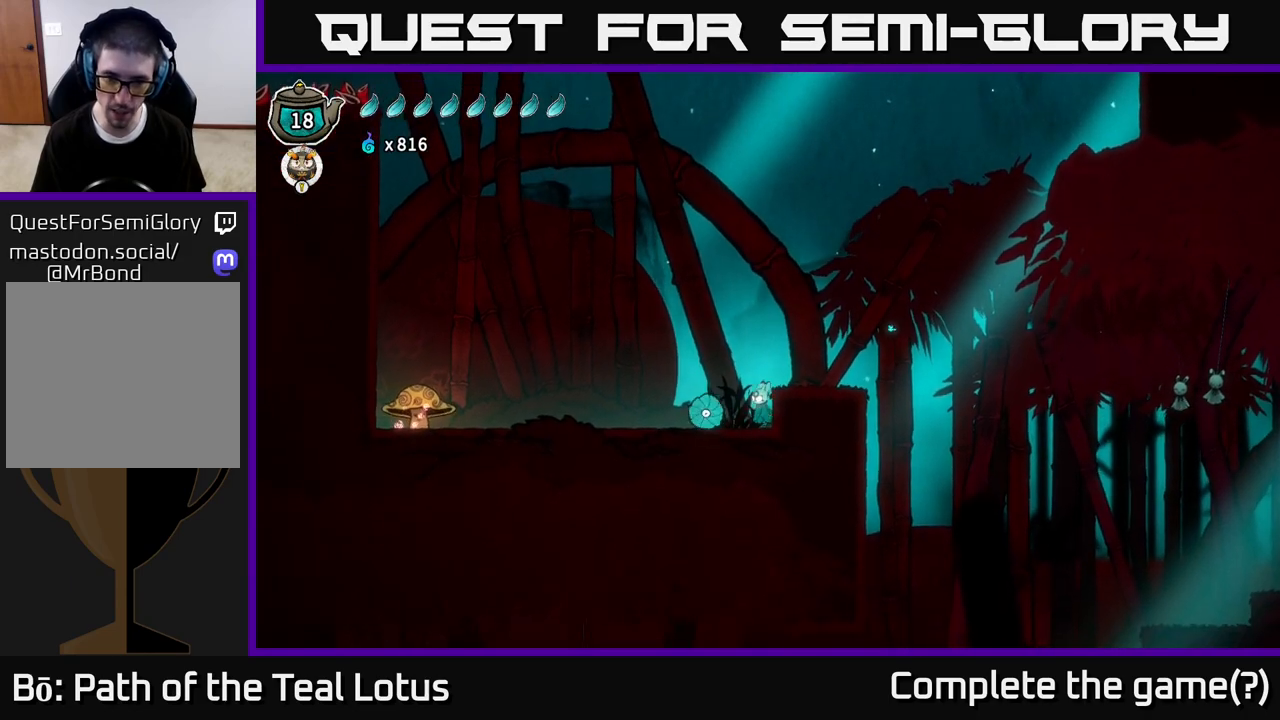
{"buttons": [], "left_stick": "left", "right_stick": "center", "events": []}
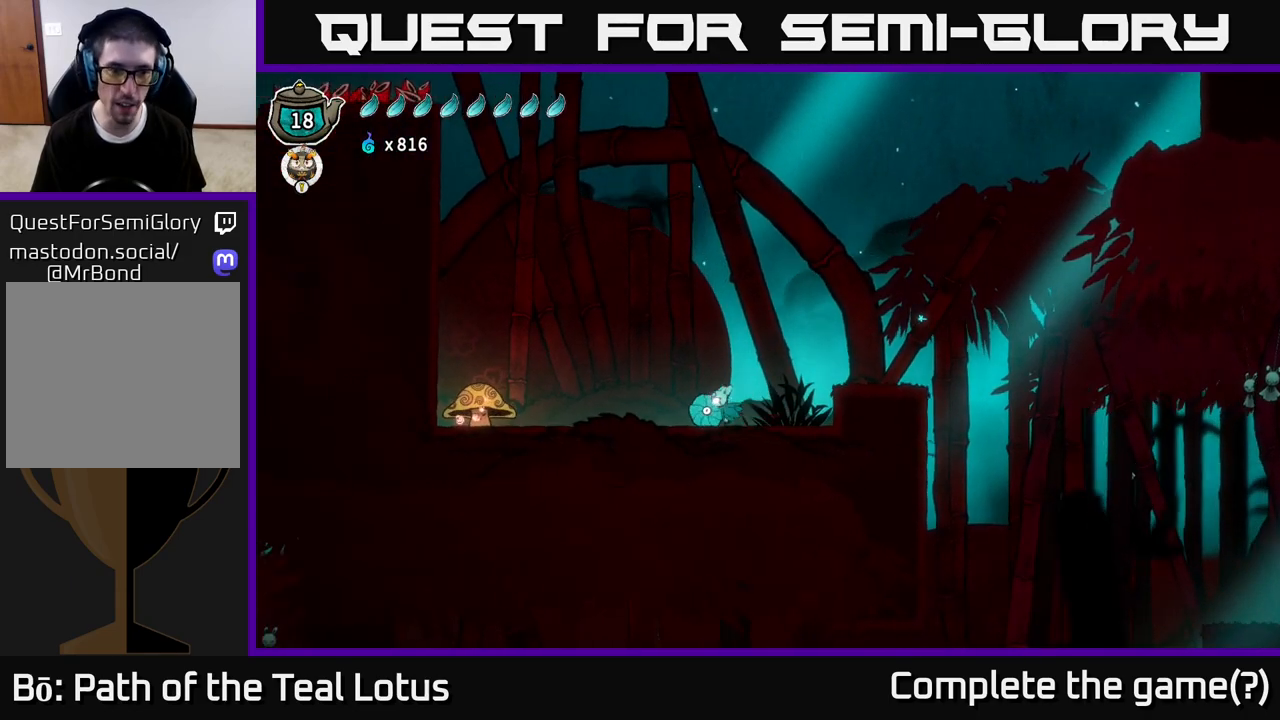
{"buttons": [], "left_stick": "left", "right_stick": "center", "events": []}
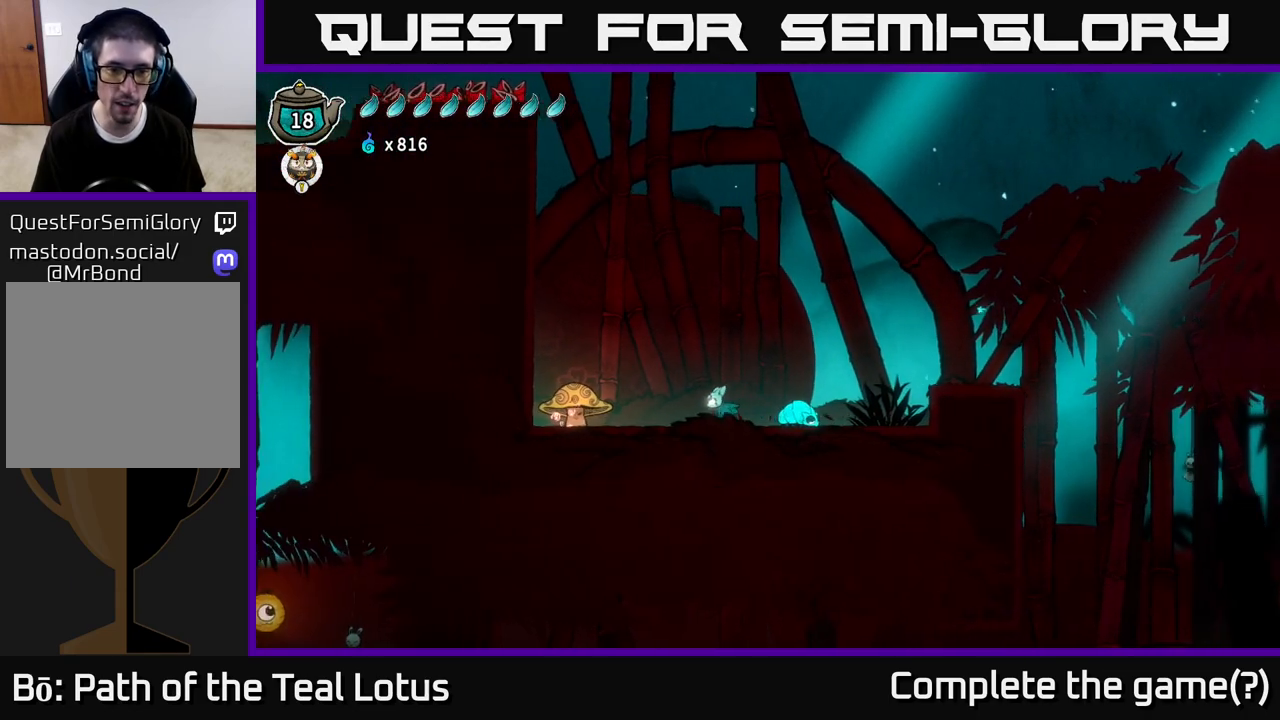
{"buttons": ["X"], "left_stick": "up", "right_stick": "center", "events": [[33, "left_stick", "center"], [100, "left_stick", "right"], [400, "left_stick", "up"], [433, "X", "down"]]}
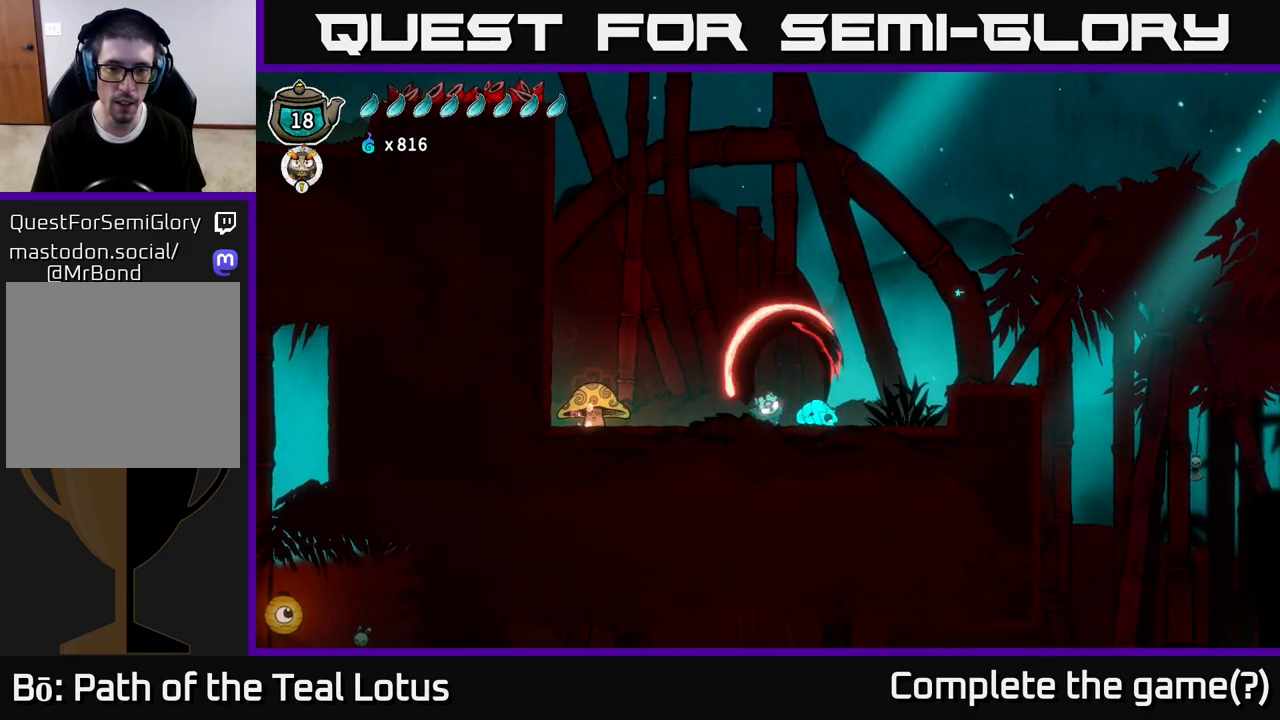
{"buttons": [], "left_stick": "up", "right_stick": "center", "events": [[17, "X", "up"], [83, "left_stick", "center"], [317, "left_stick", "right"], [483, "left_stick", "up"]]}
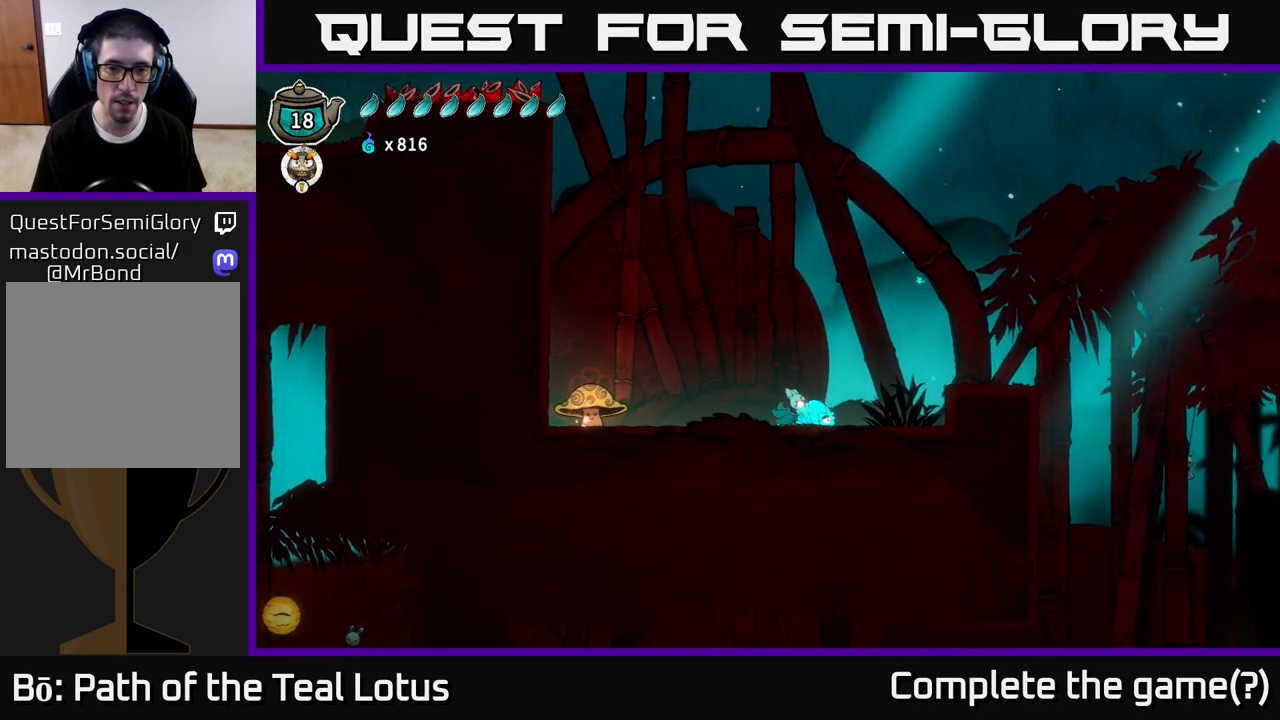
{"buttons": [], "left_stick": "right", "right_stick": "center", "events": [[33, "X", "down"], [133, "X", "up"], [217, "left_stick", "center"], [400, "left_stick", "right"]]}
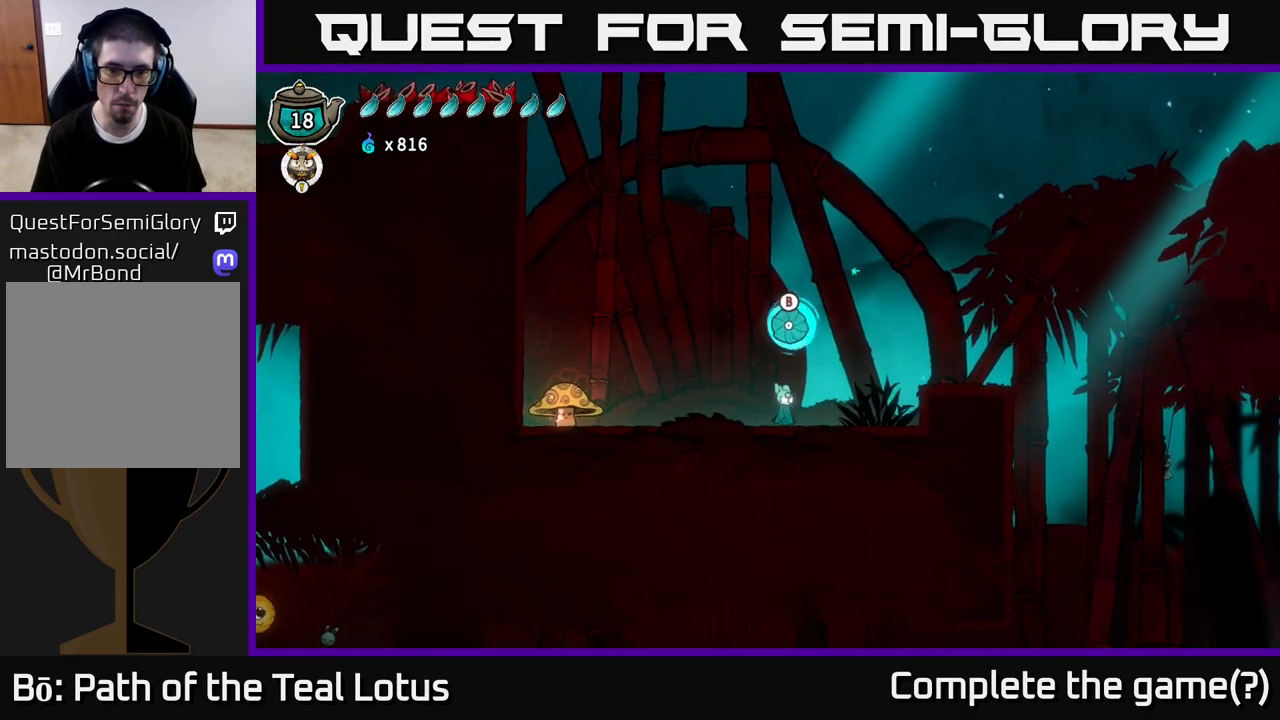
{"buttons": [], "left_stick": "center", "right_stick": "center", "events": [[433, "left_stick", "center"]]}
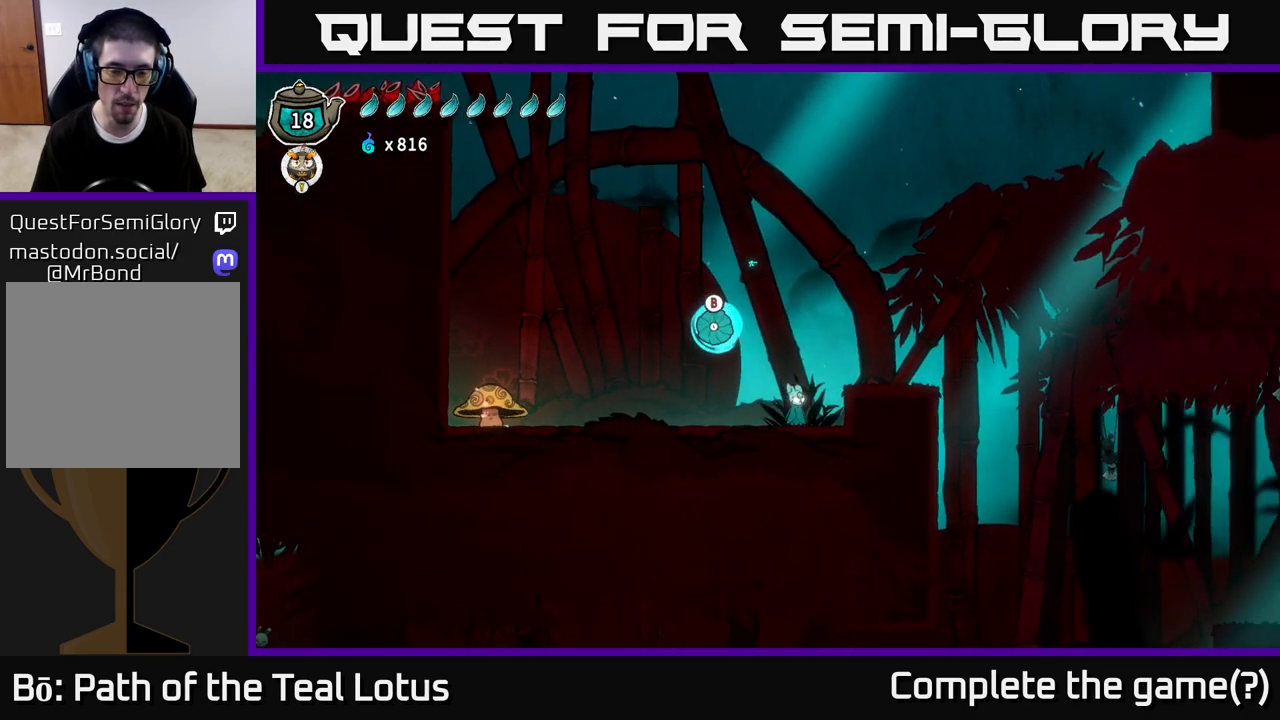
{"buttons": [], "left_stick": "left", "right_stick": "center", "events": [[217, "left_stick", "left"], [383, "left_stick", "center"], [467, "left_stick", "left"]]}
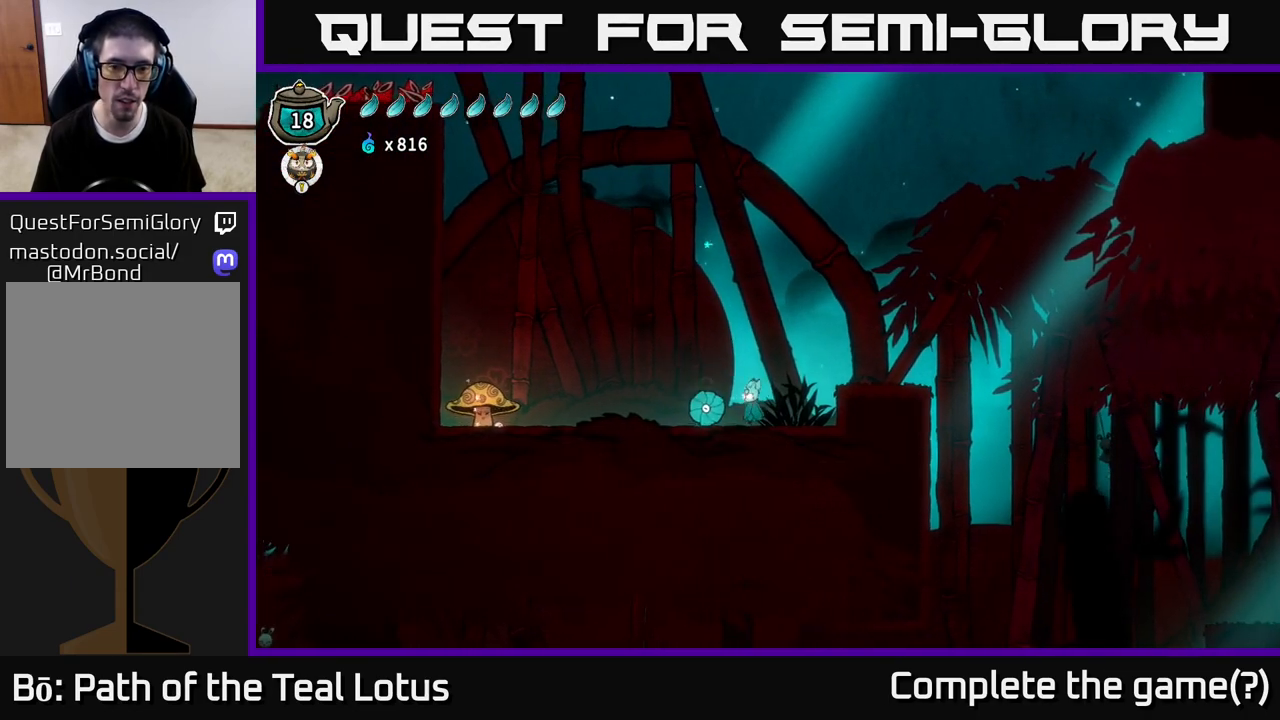
{"buttons": [], "left_stick": "left", "right_stick": "center", "events": []}
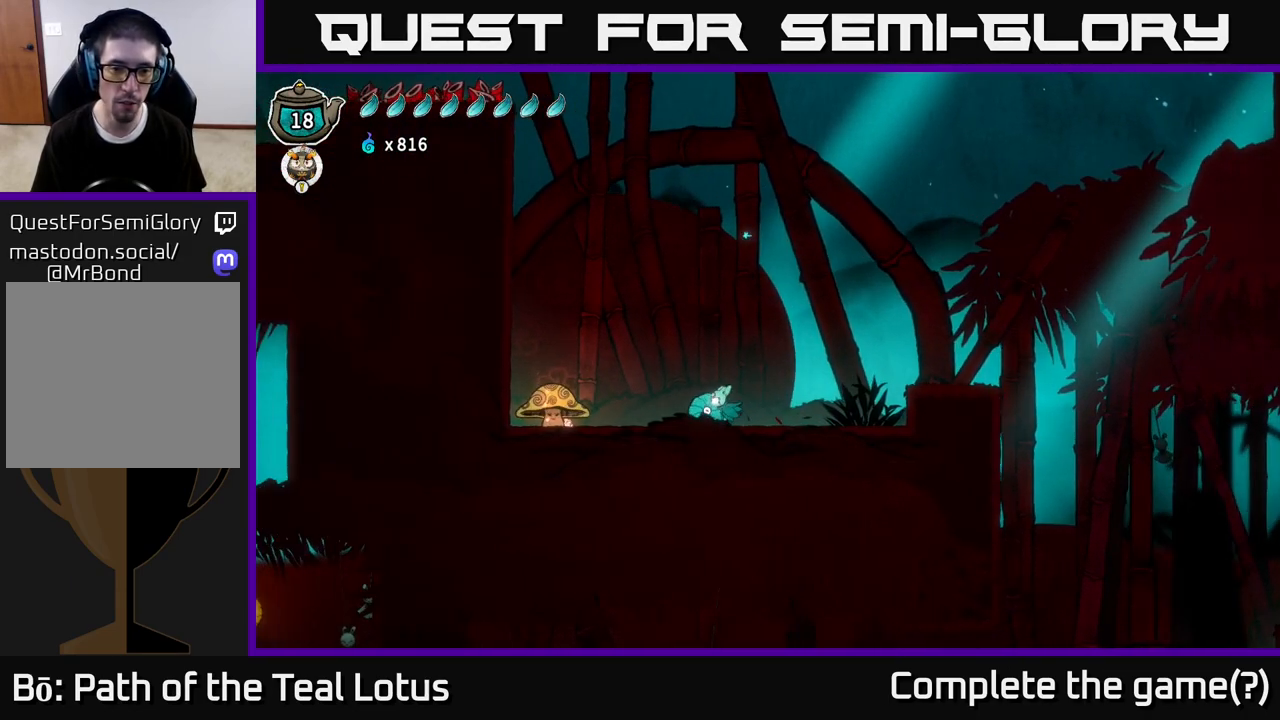
{"buttons": ["X"], "left_stick": "up", "right_stick": "center", "events": [[417, "left_stick", "up"], [483, "X", "down"]]}
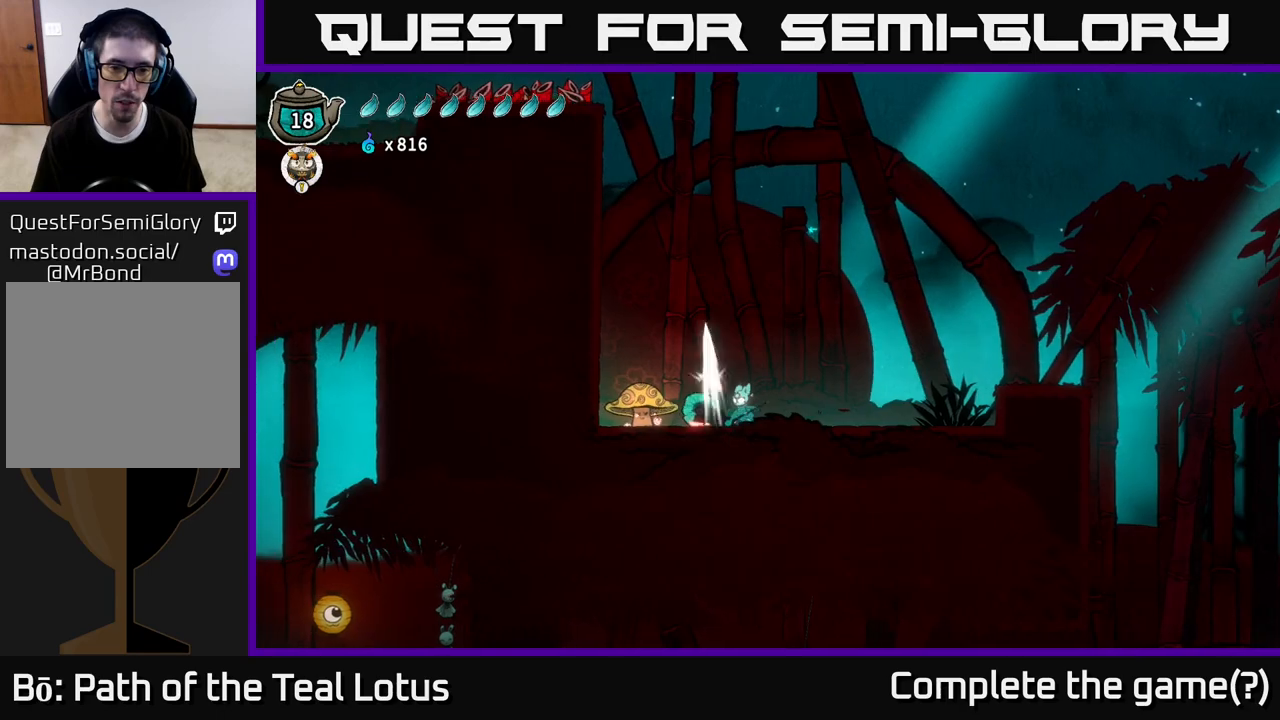
{"buttons": ["A"], "left_stick": "up-left", "right_stick": "center", "events": [[167, "X", "up"], [233, "left_stick", "center"], [350, "left_stick", "left"], [400, "A", "down"], [433, "left_stick", "up-left"]]}
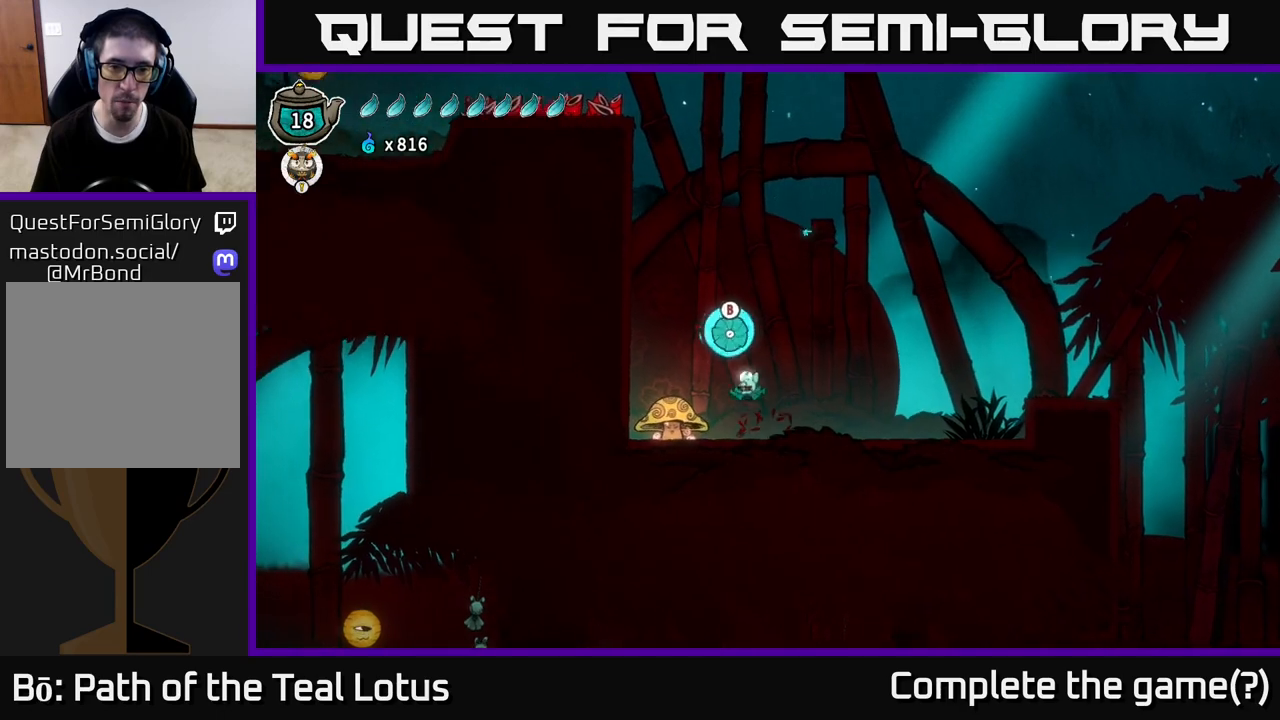
{"buttons": ["B"], "left_stick": "up", "right_stick": "center", "events": [[17, "left_stick", "up"], [50, "A", "up"], [100, "B", "down"]]}
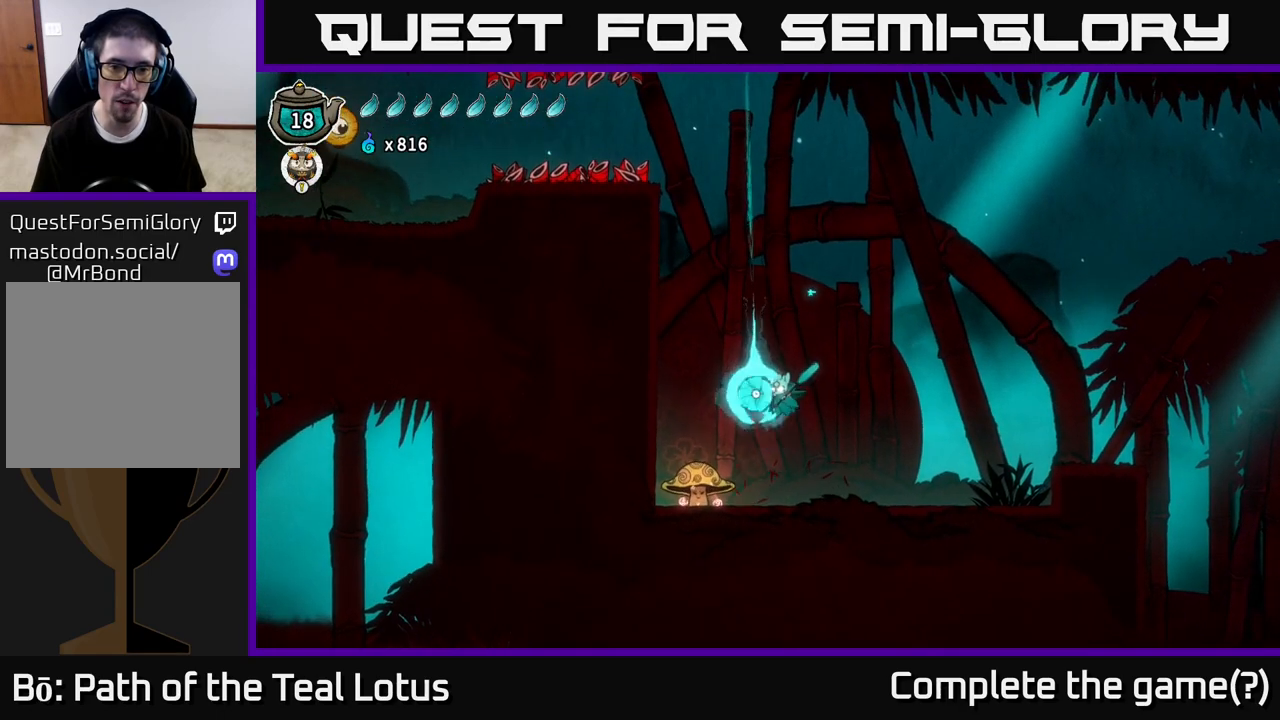
{"buttons": ["X"], "left_stick": "down", "right_stick": "center", "events": [[17, "B", "up"], [183, "left_stick", "left"], [333, "X", "down"], [333, "left_stick", "down"]]}
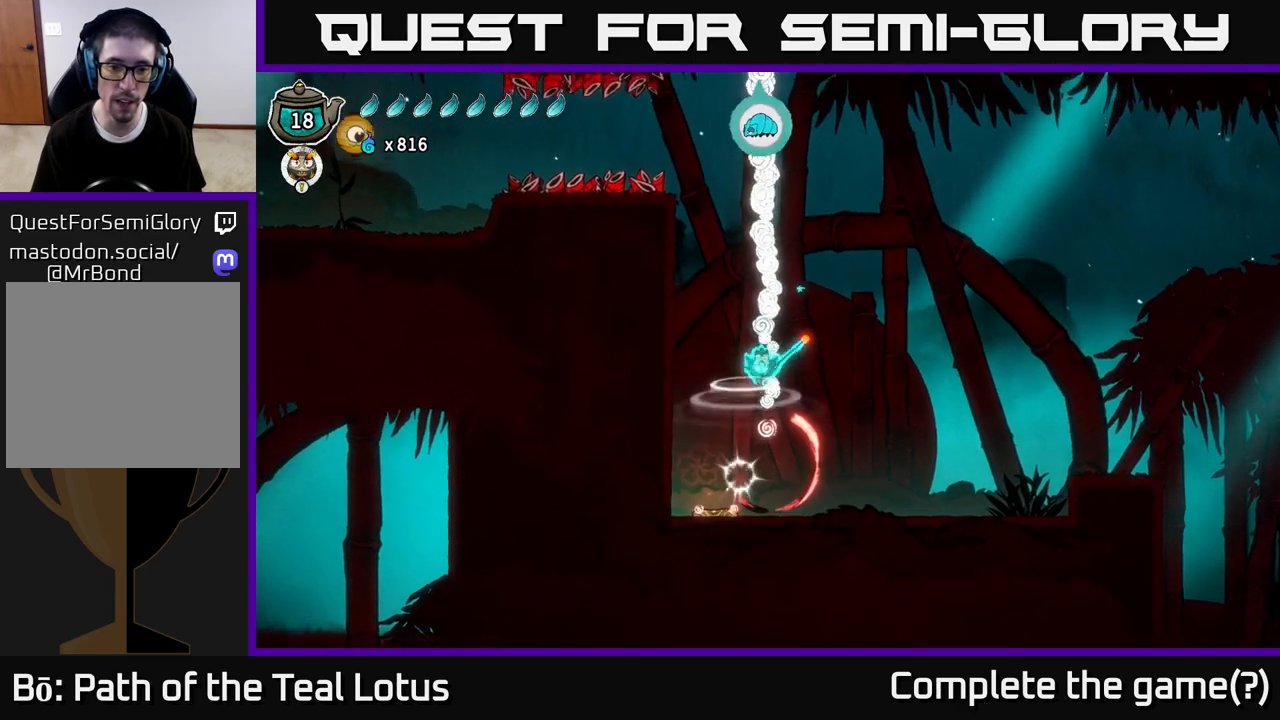
{"buttons": [], "left_stick": "up-left", "right_stick": "center", "events": [[50, "left_stick", "down-right"], [150, "left_stick", "right"], [250, "X", "up"], [317, "A", "down"], [333, "left_stick", "up-left"], [500, "A", "up"]]}
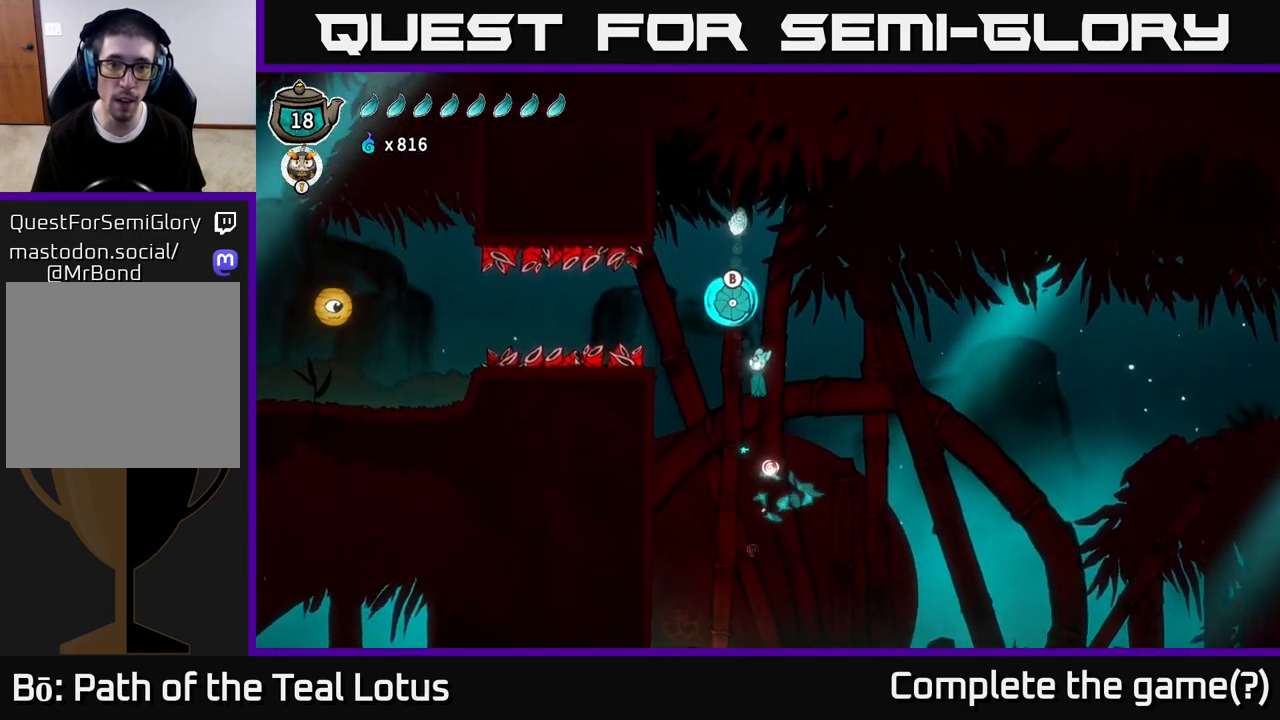
{"buttons": ["B"], "left_stick": "left", "right_stick": "center", "events": [[50, "B", "down"], [450, "left_stick", "left"]]}
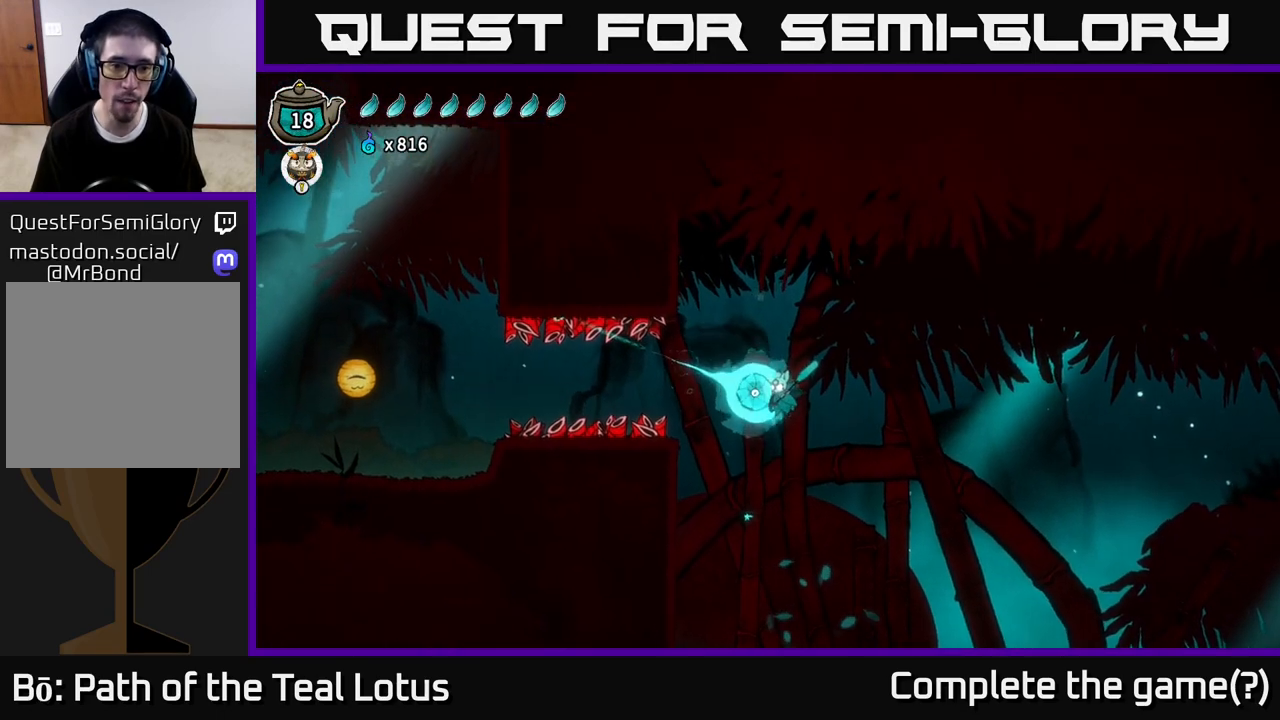
{"buttons": ["B"], "left_stick": "left", "right_stick": "center", "events": []}
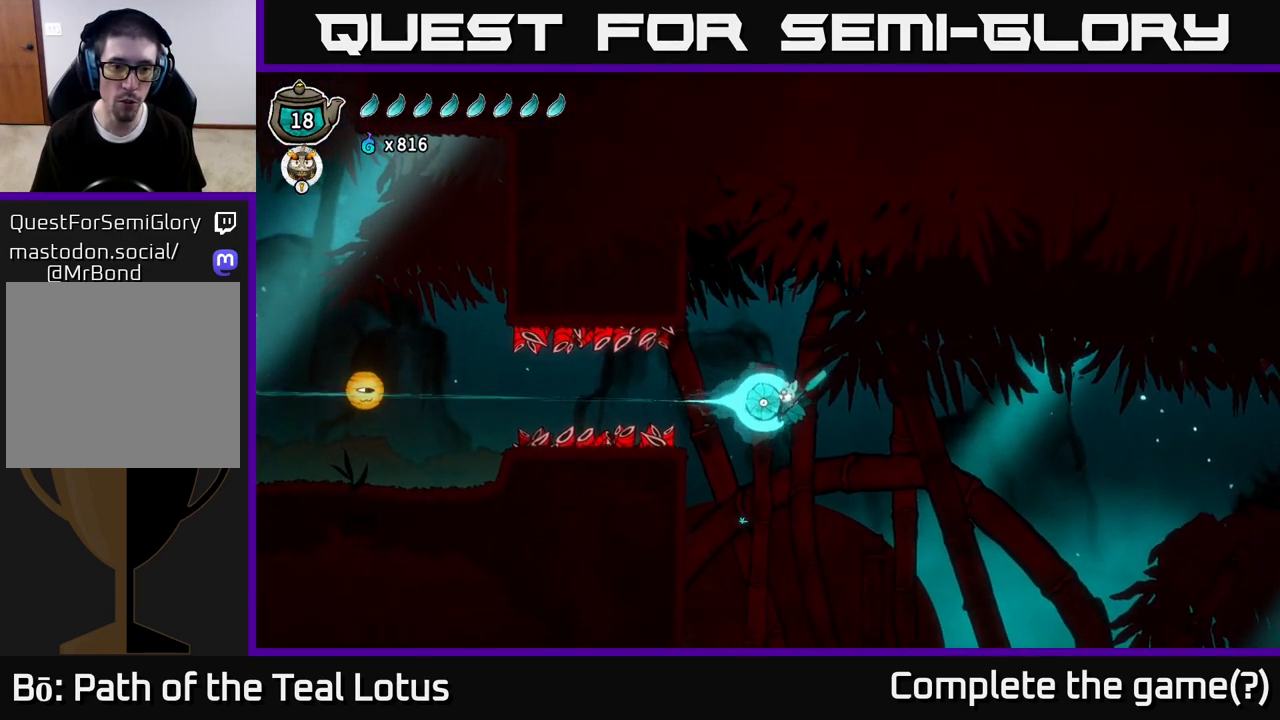
{"buttons": [], "left_stick": "left", "right_stick": "center", "events": [[417, "B", "up"]]}
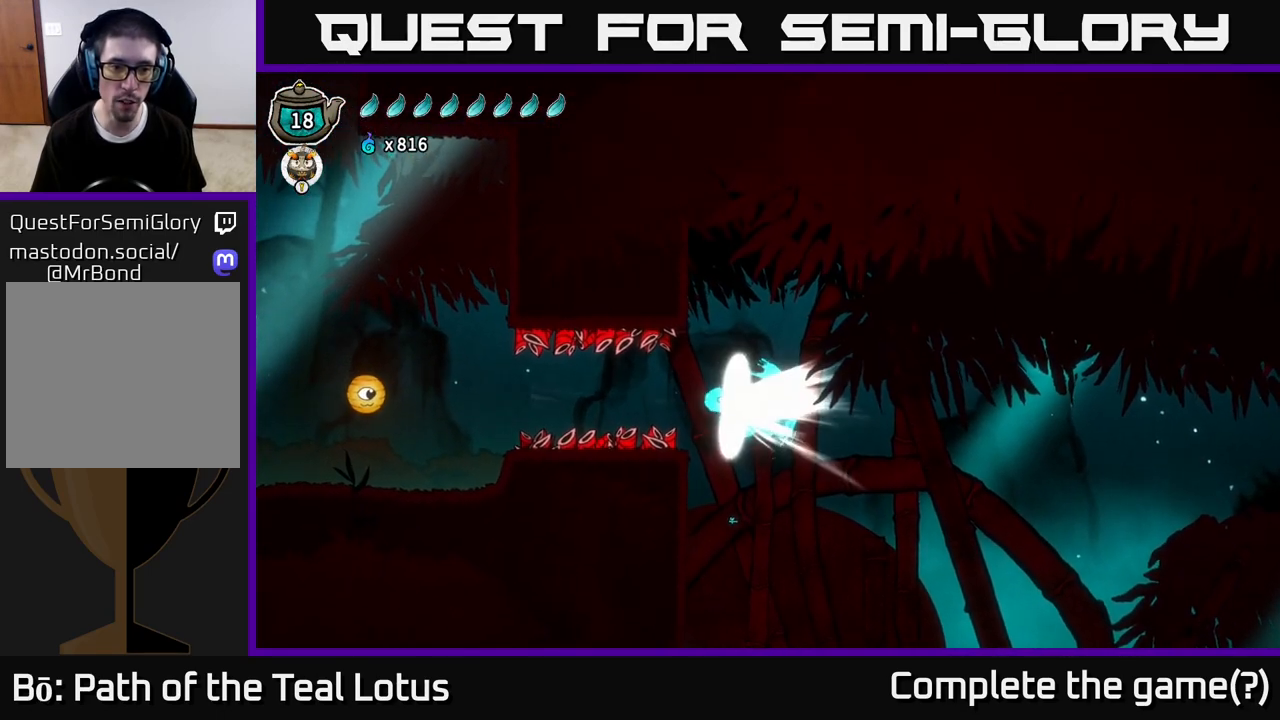
{"buttons": [], "left_stick": "left", "right_stick": "center", "events": [[167, "A", "down"], [167, "left_stick", "up-left"], [383, "A", "up"], [450, "left_stick", "left"]]}
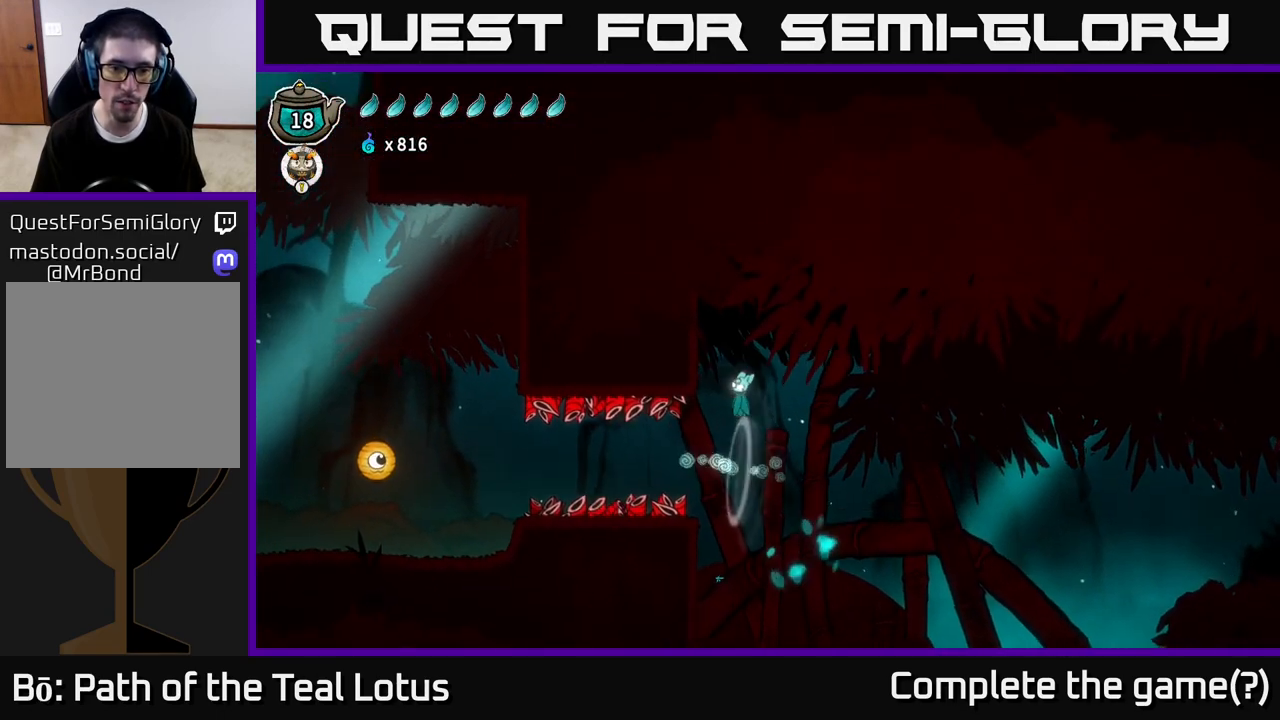
{"buttons": ["R2"], "left_stick": "left", "right_stick": "center", "events": [[83, "left_stick", "center"], [233, "left_stick", "left"], [383, "R2", "down"]]}
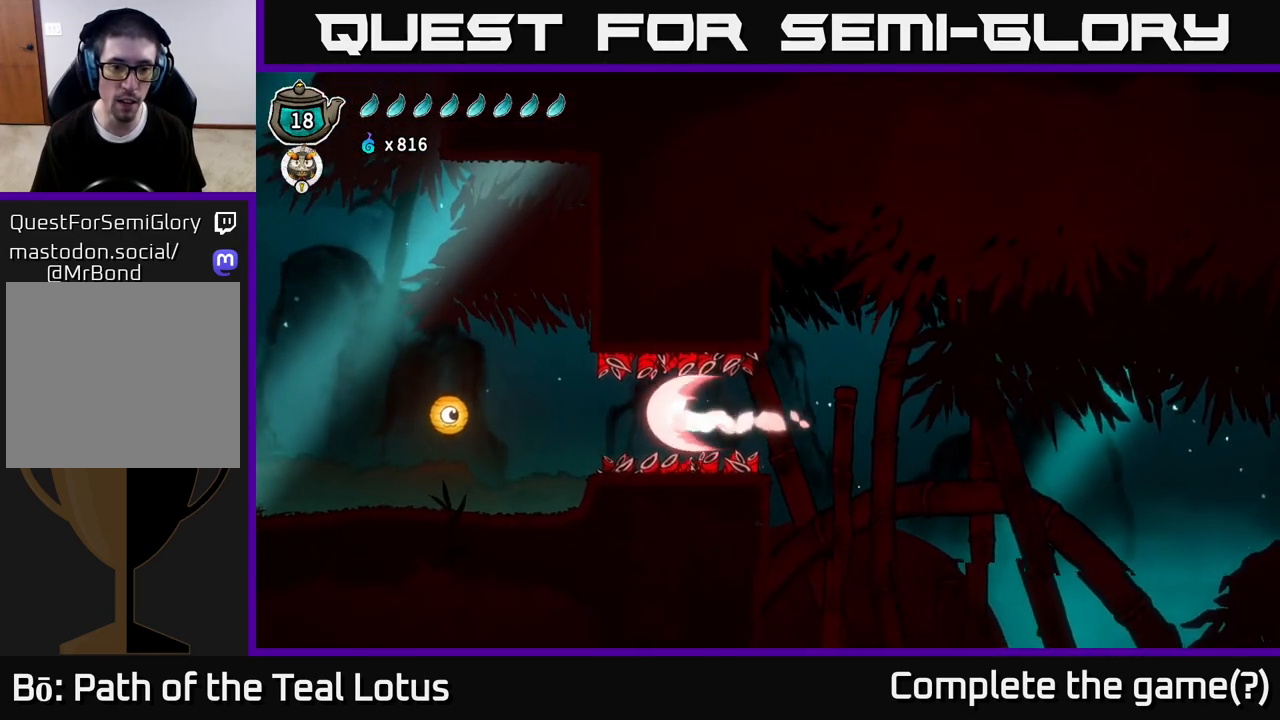
{"buttons": [], "left_stick": "up-left", "right_stick": "center", "events": [[317, "R2", "up"], [467, "left_stick", "up-left"]]}
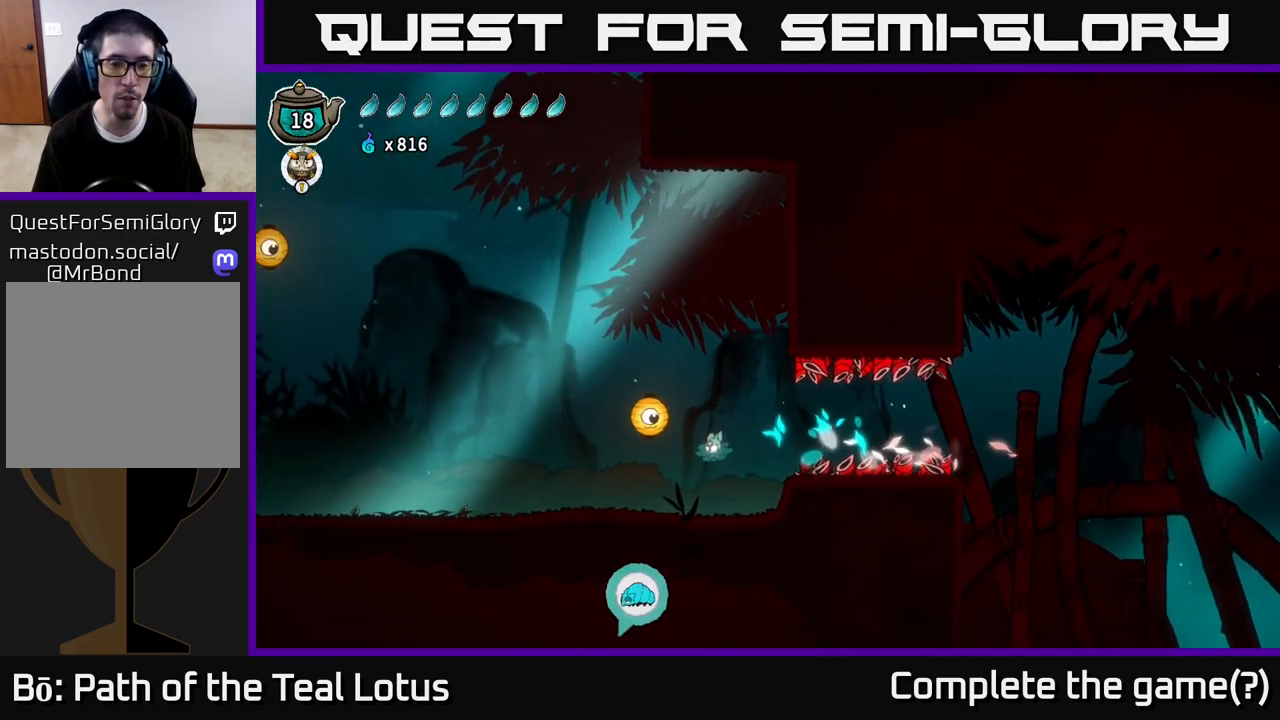
{"buttons": [], "left_stick": "center", "right_stick": "left", "events": [[83, "right_stick", "left"], [117, "left_stick", "center"]]}
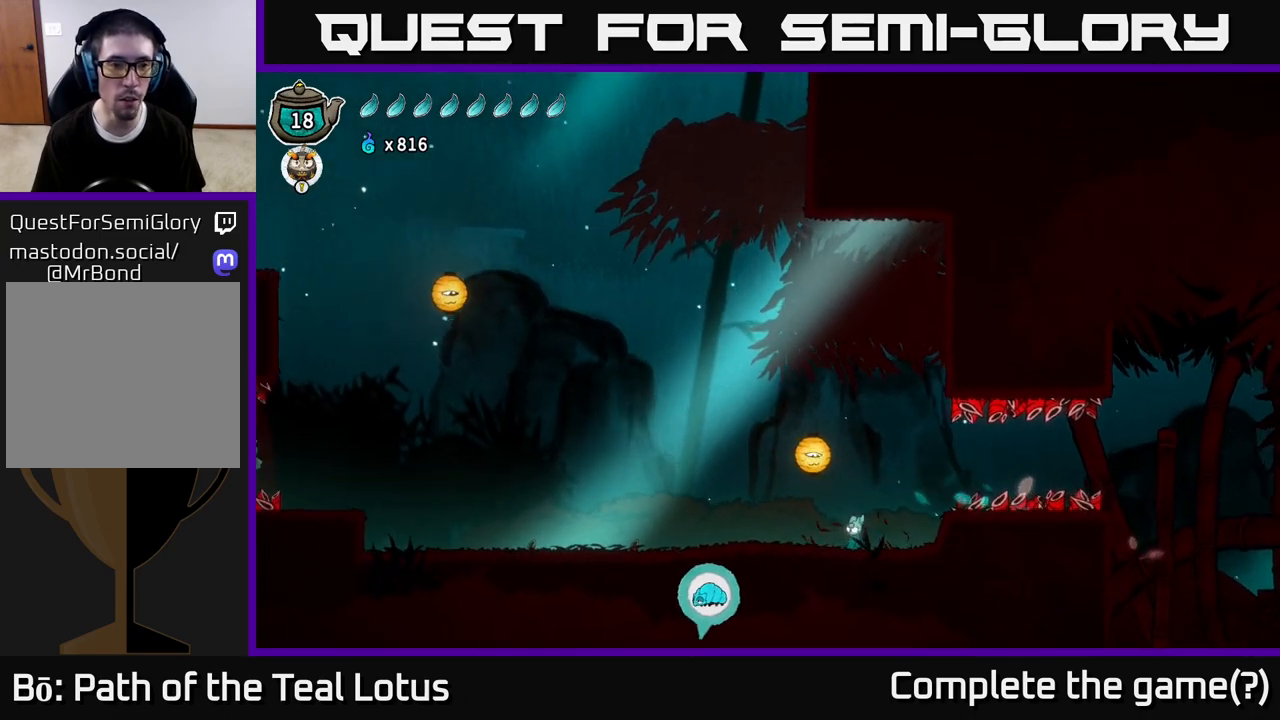
{"buttons": [], "left_stick": "center", "right_stick": "down-left", "events": [[400, "right_stick", "down-left"]]}
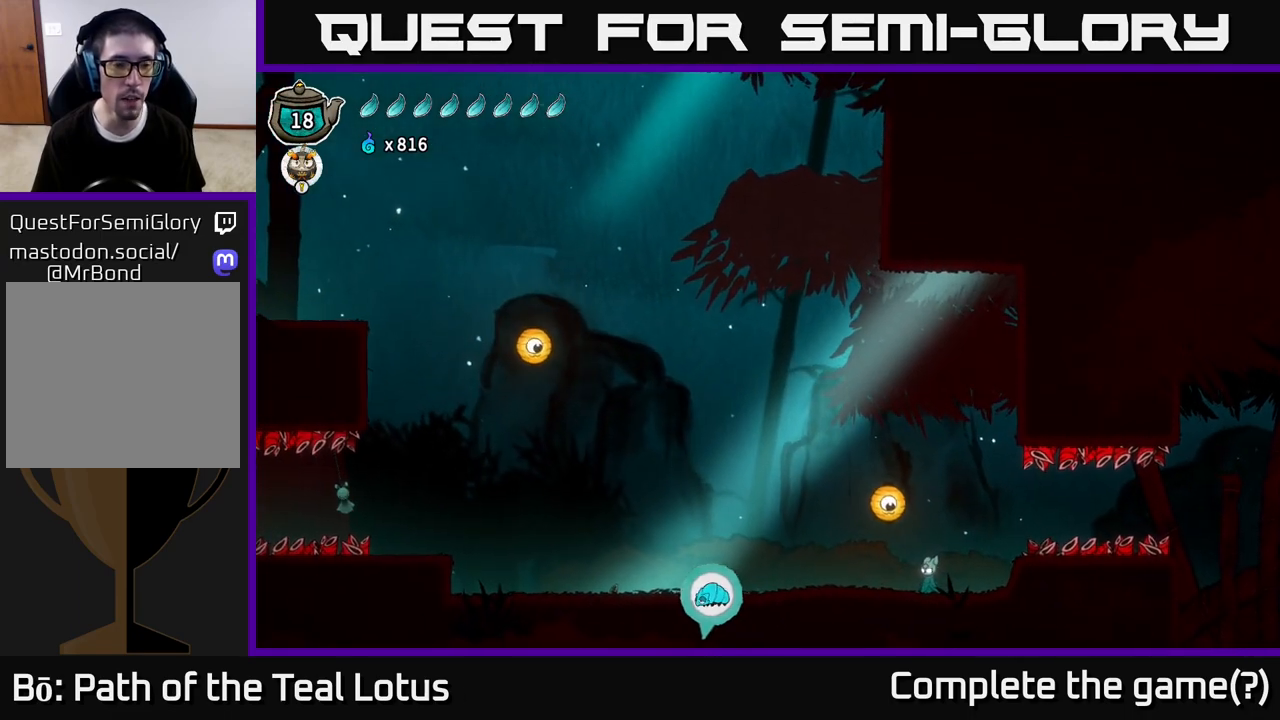
{"buttons": [], "left_stick": "right", "right_stick": "up-right", "events": [[383, "right_stick", "up-left"], [433, "right_stick", "up-right"], [500, "left_stick", "right"]]}
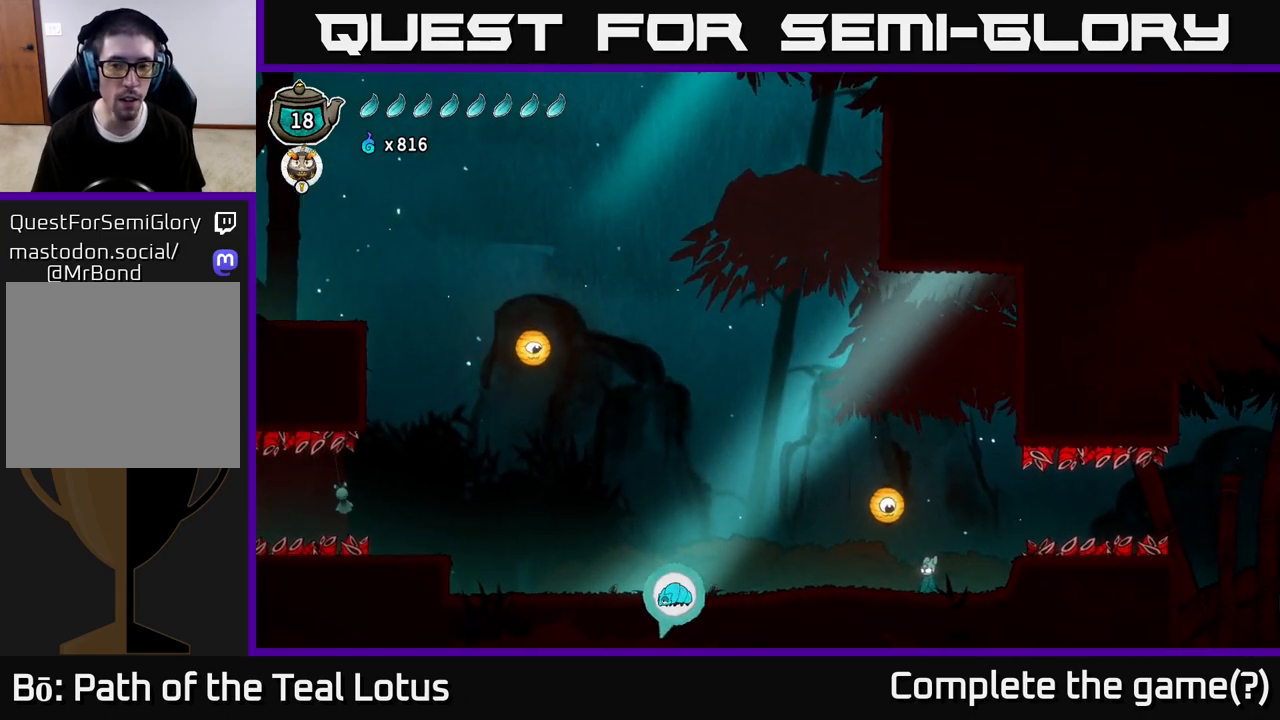
{"buttons": ["A"], "left_stick": "up-left", "right_stick": "center", "events": [[100, "right_stick", "center"], [167, "left_stick", "up-left"], [300, "A", "down"]]}
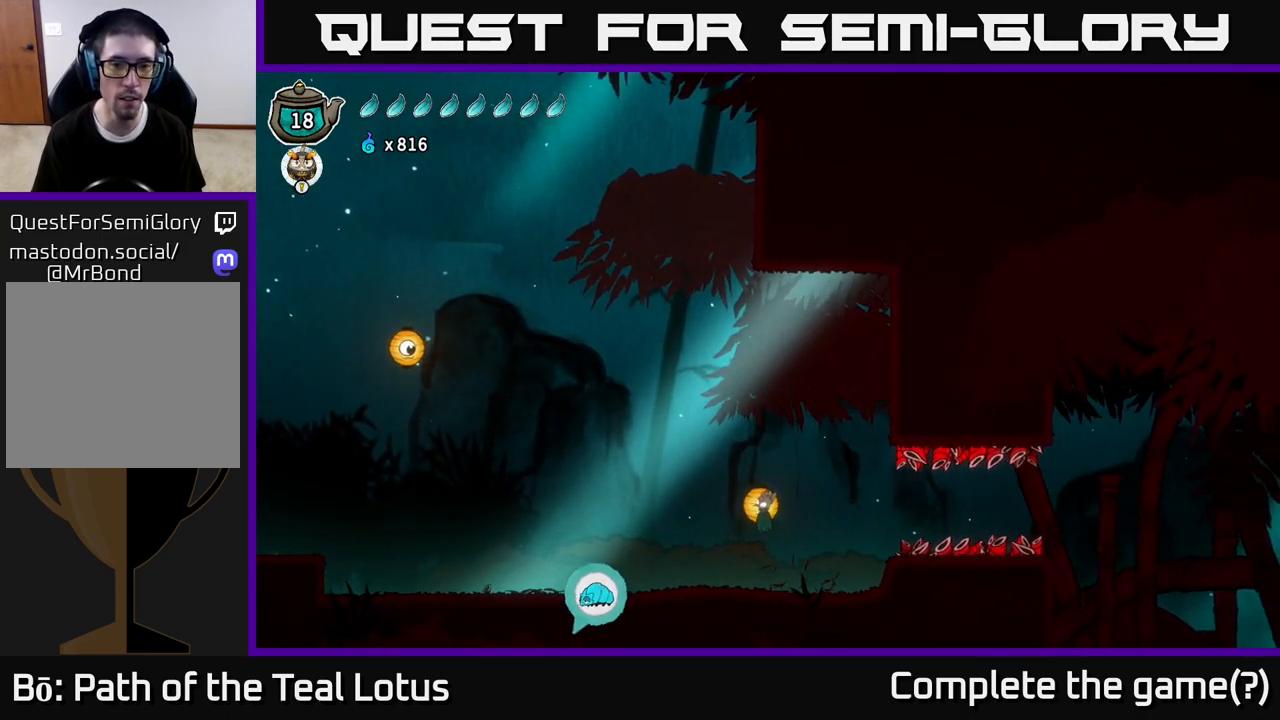
{"buttons": ["A"], "left_stick": "left", "right_stick": "center", "events": [[100, "left_stick", "down"], [133, "X", "down"], [167, "A", "up"], [333, "left_stick", "left"], [350, "X", "up"], [467, "A", "down"]]}
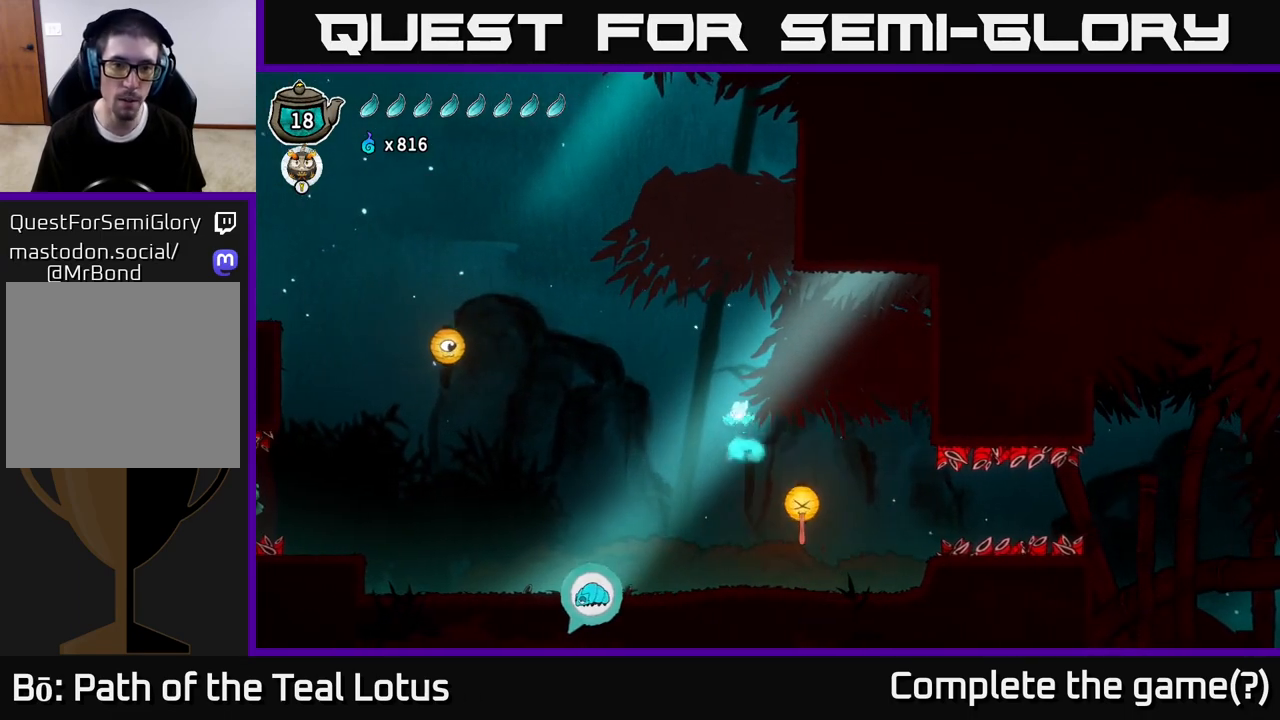
{"buttons": ["R2"], "left_stick": "up-left", "right_stick": "center", "events": [[367, "R2", "down"], [417, "A", "up"], [417, "left_stick", "up-left"]]}
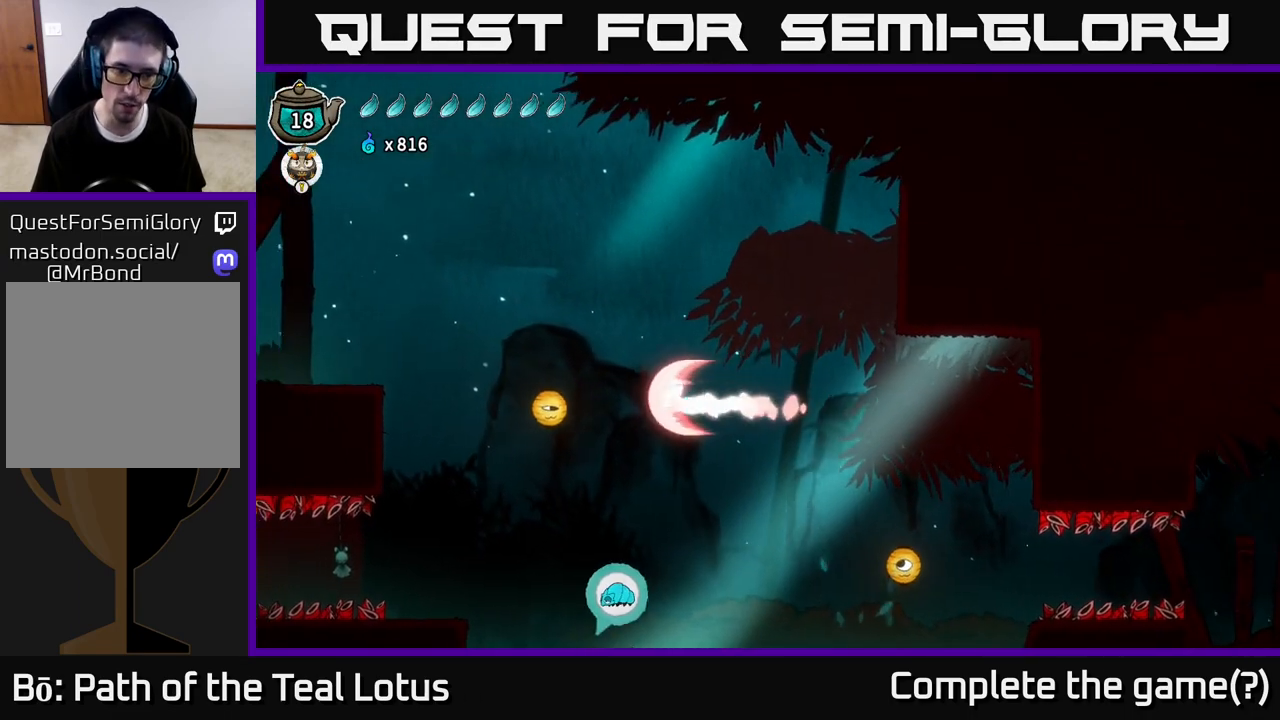
{"buttons": ["A"], "left_stick": "down", "right_stick": "center", "events": [[117, "X", "down"], [150, "R2", "up"], [233, "left_stick", "center"], [317, "A", "down"], [333, "X", "up"], [450, "left_stick", "down"]]}
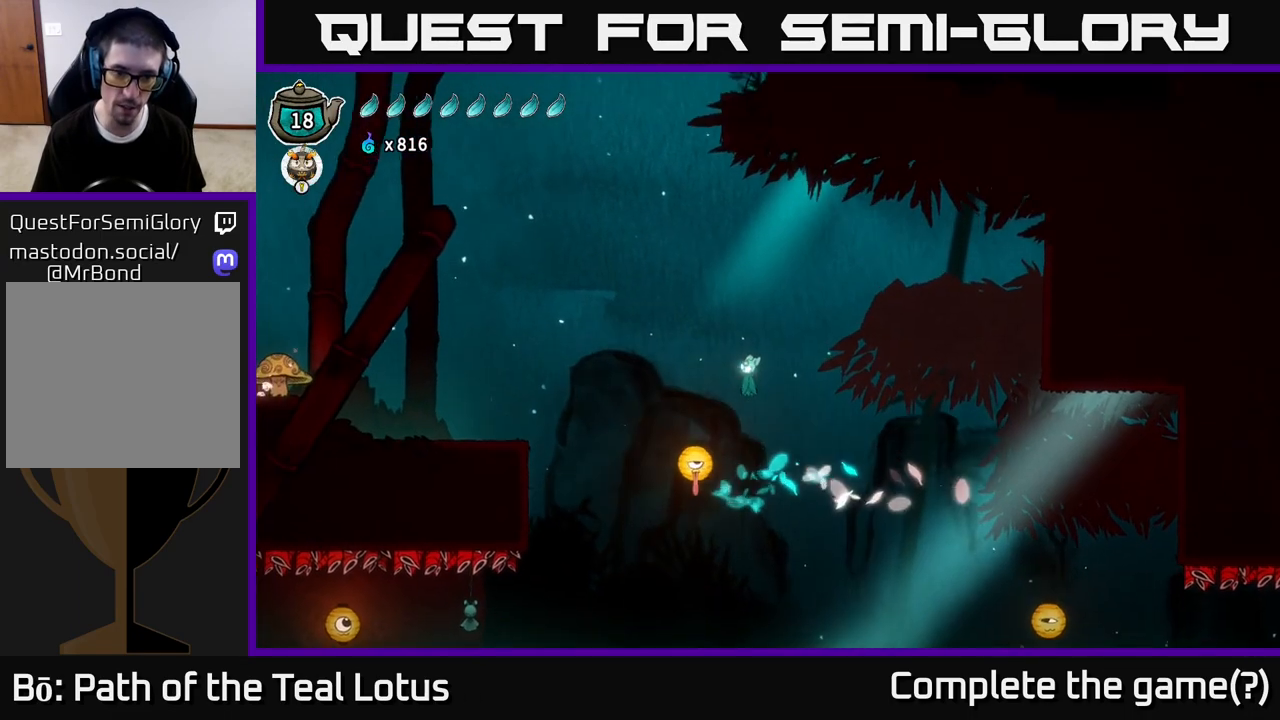
{"buttons": ["X"], "left_stick": "down", "right_stick": "center", "events": [[83, "A", "up"], [150, "left_stick", "down-left"], [333, "left_stick", "down"], [467, "X", "down"]]}
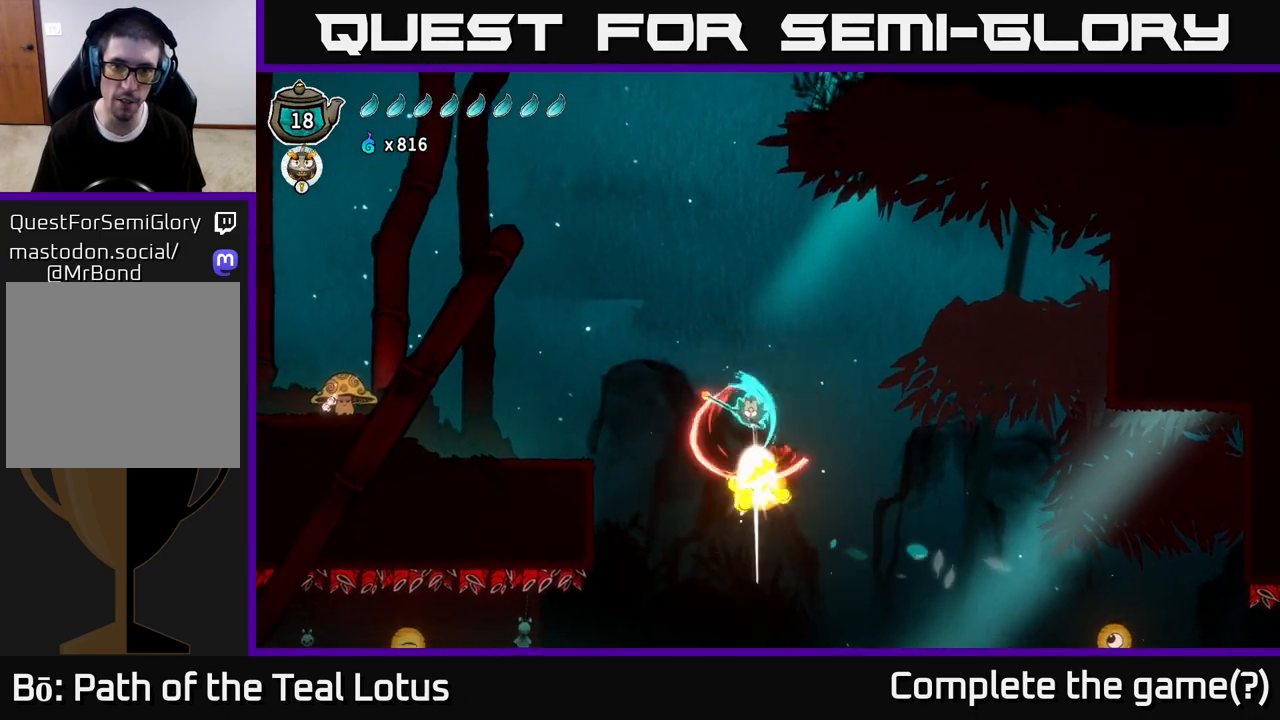
{"buttons": ["A"], "left_stick": "left", "right_stick": "center", "events": [[17, "left_stick", "down-left"], [133, "X", "up"], [133, "left_stick", "left"], [217, "A", "down"], [233, "left_stick", "up-left"], [350, "left_stick", "left"]]}
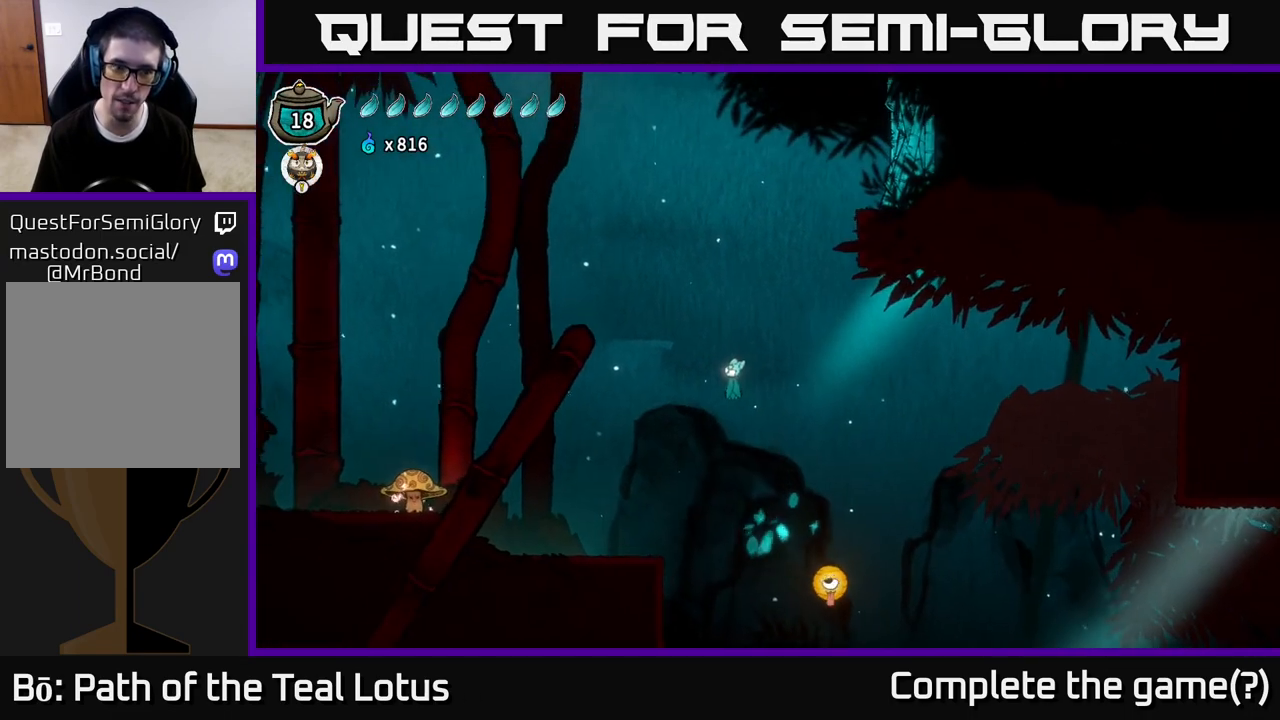
{"buttons": ["R2"], "left_stick": "left", "right_stick": "center", "events": [[133, "A", "up"], [167, "R2", "down"]]}